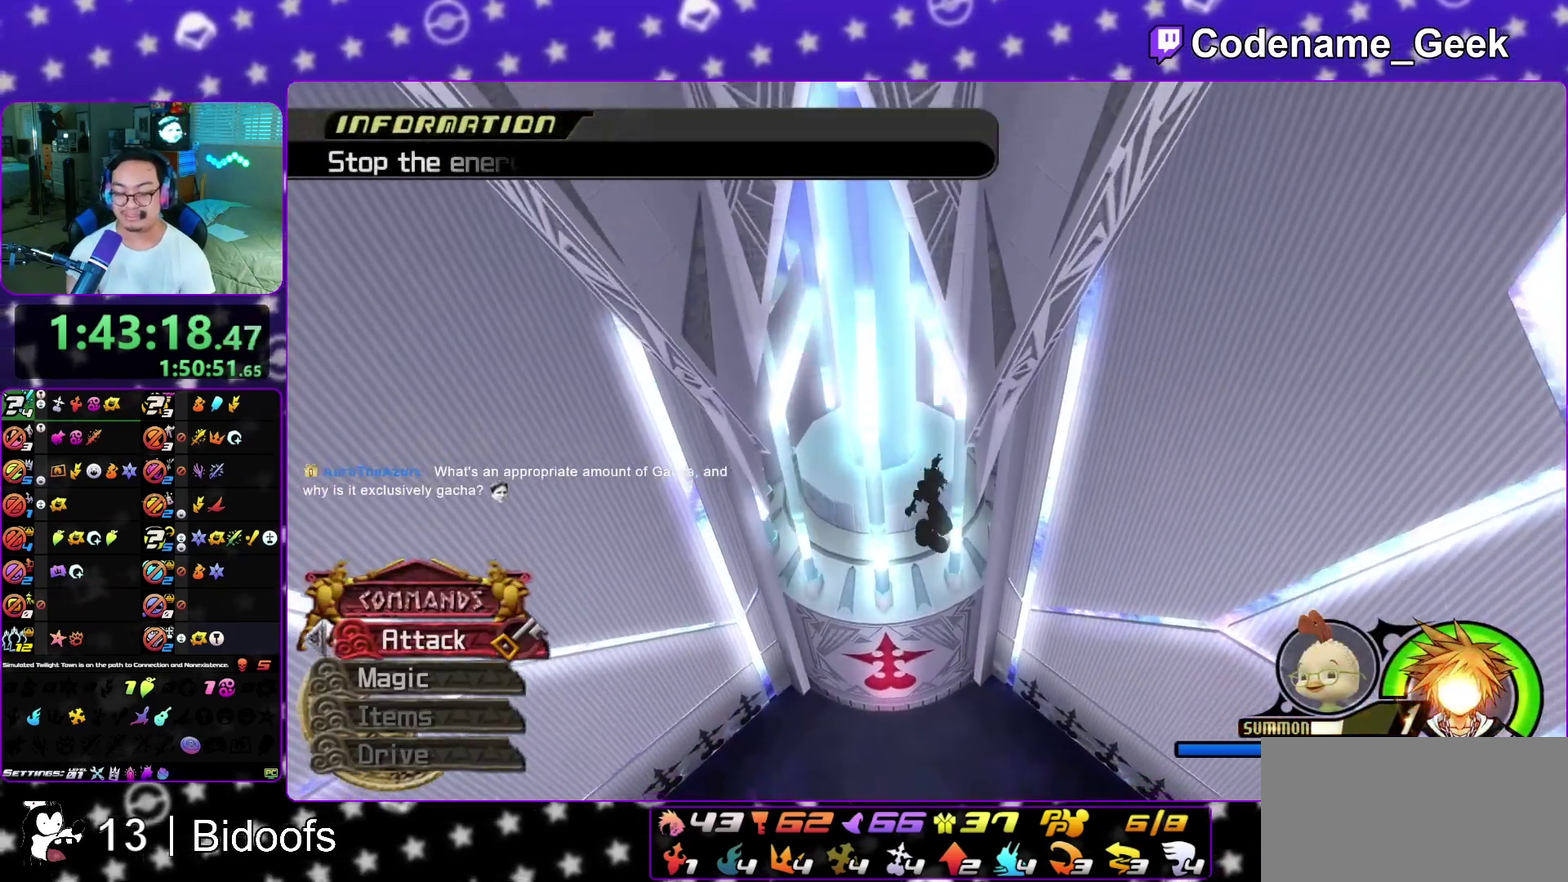
Gameplay with a controller (Nintendo layout); each line is a JSON object with the inputs held at the frame after it (dt_ms = milliseconds from this image to that frame). "events" lists button and stick changes between this image and that frame as [ms after this image, input, new state], when the widget could be followed in between. This overlay highlights the sticks when they move; stick clicks (L3 R3) are not distinguishable. Not read: L3 R1 R3 SELECT START.
{"dt_ms": 600, "buttons": [], "left_stick": "up-left", "right_stick": "center", "events": [[133, "left_stick", "up-left"], [300, "left_stick", "down-left"], [400, "left_stick", "down-right"], [483, "left_stick", "up-right"], [600, "left_stick", "up-left"]]}
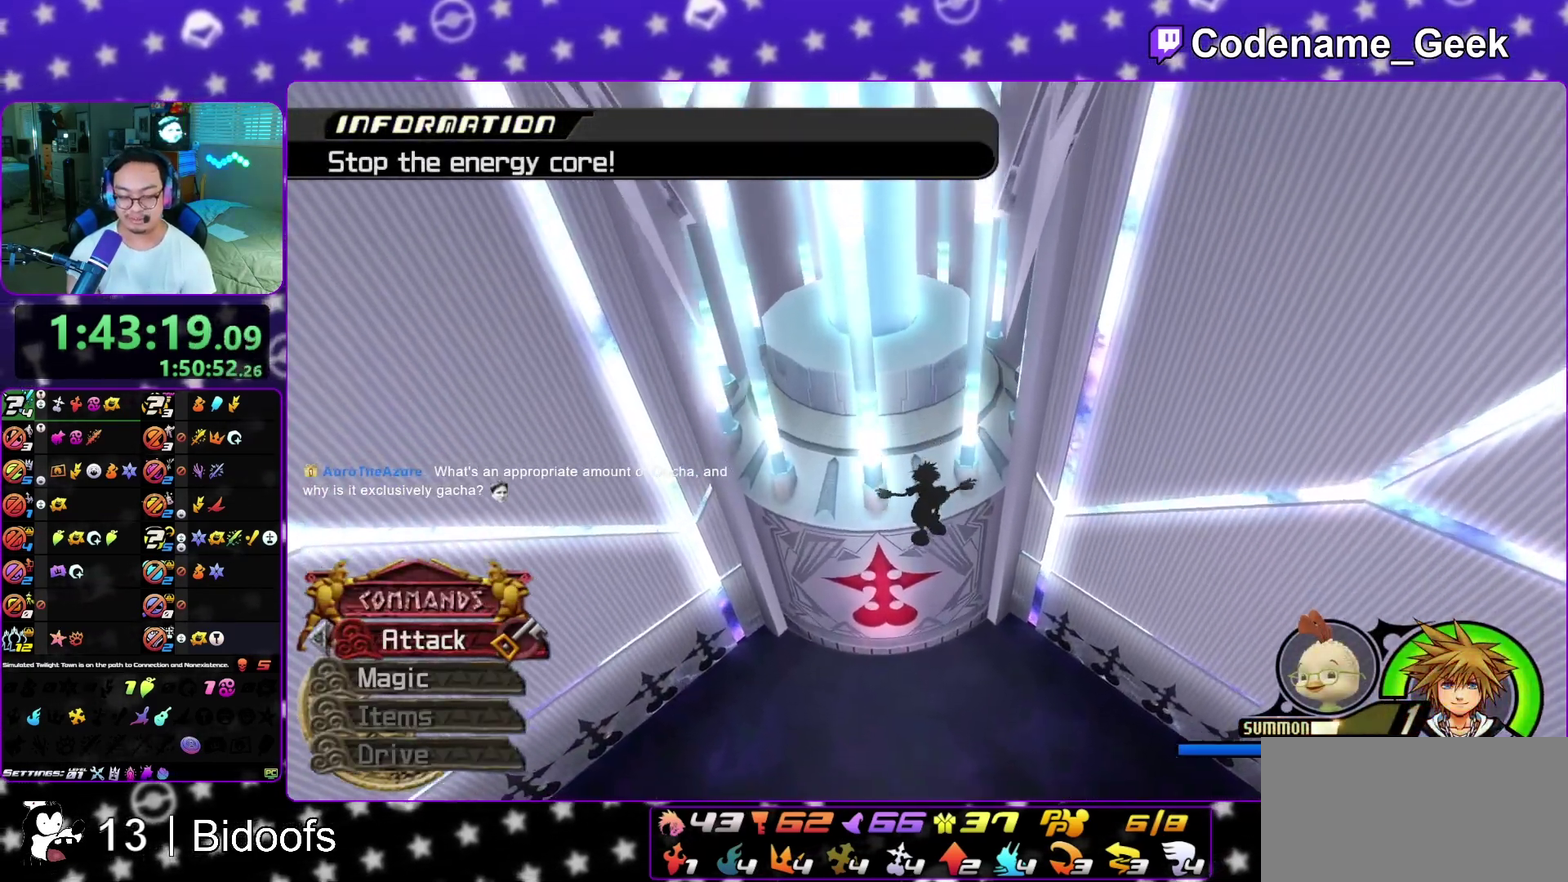
{"dt_ms": 400, "buttons": [], "left_stick": "up", "right_stick": "center", "events": [[117, "left_stick", "left"], [117, "right_stick", "up"], [317, "right_stick", "center"], [350, "left_stick", "up"]]}
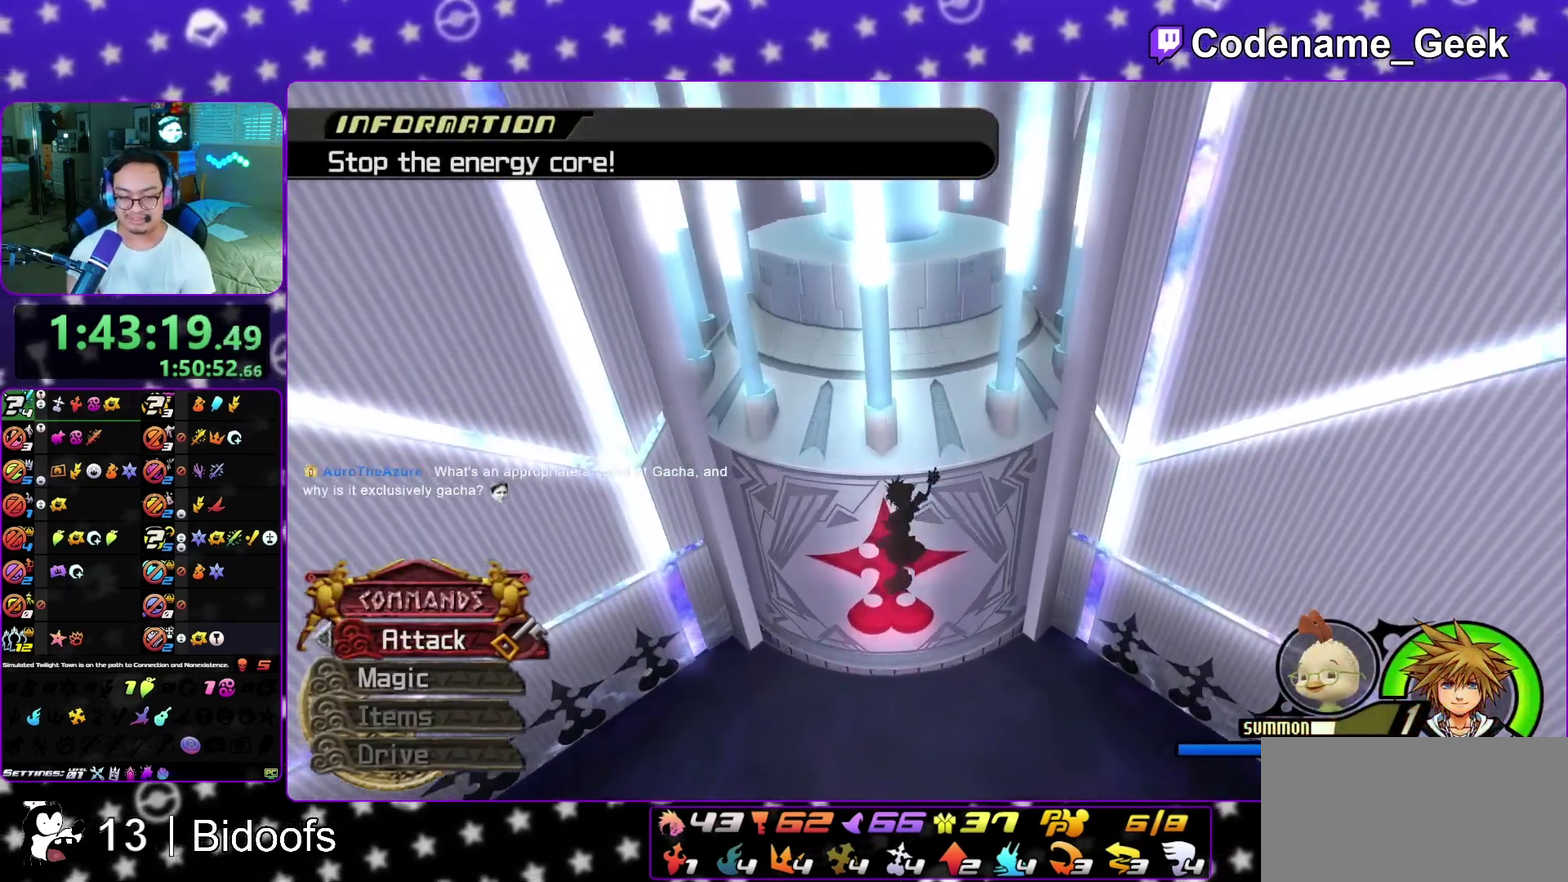
{"dt_ms": 400, "buttons": [], "left_stick": "up-right", "right_stick": "center", "events": [[83, "left_stick", "up-left"], [167, "left_stick", "center"], [250, "left_stick", "up-right"]]}
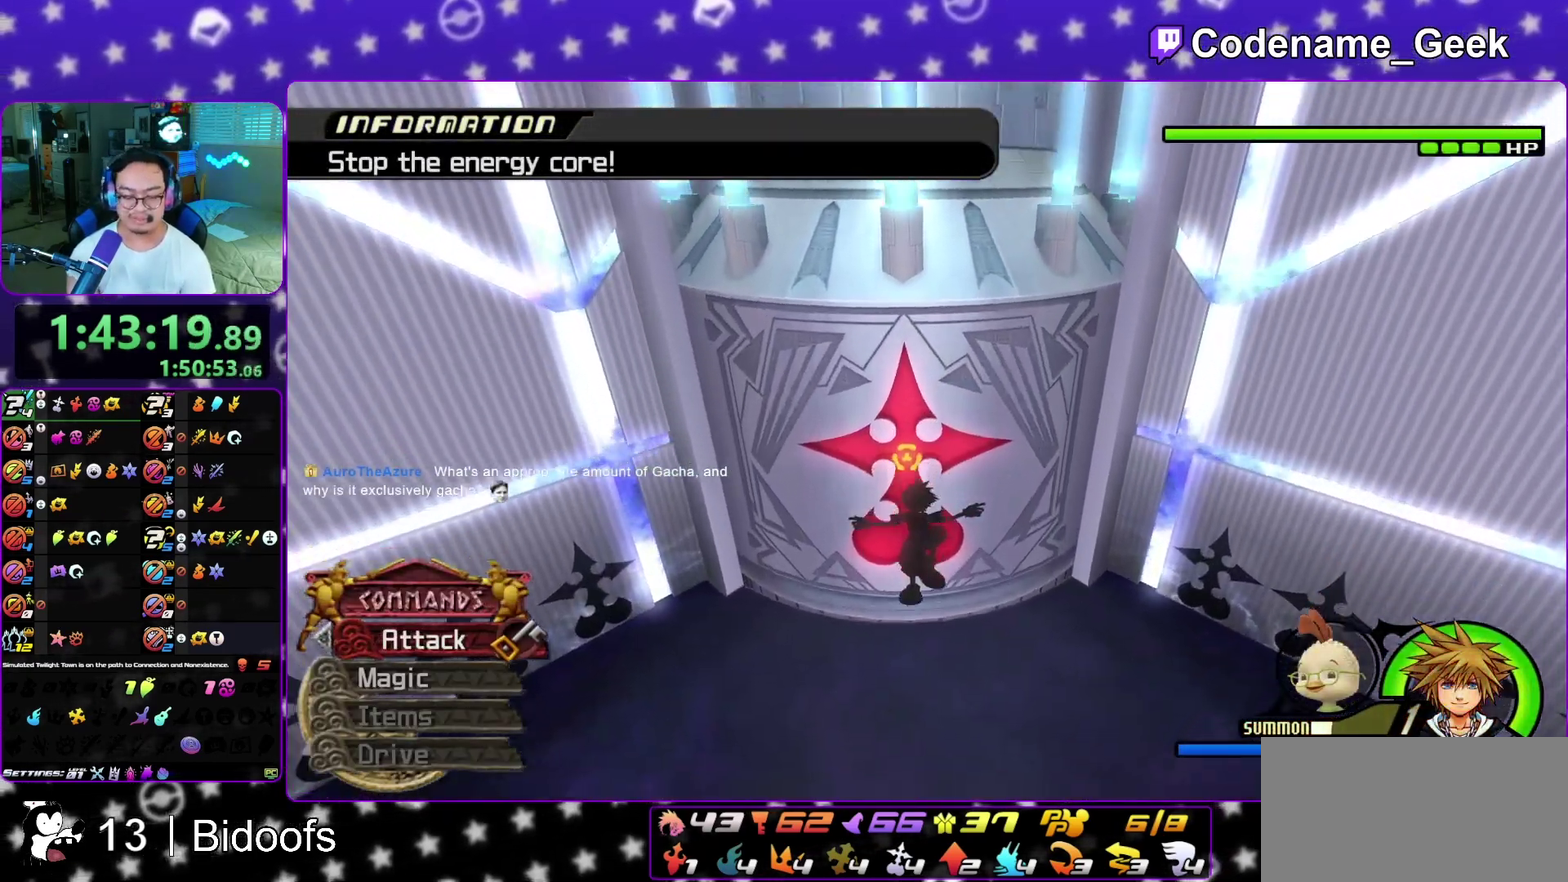
{"dt_ms": 800, "buttons": [], "left_stick": "up", "right_stick": "center", "events": [[67, "left_stick", "center"], [300, "left_stick", "up"], [400, "left_stick", "up-right"], [600, "left_stick", "up"], [683, "A", "down"], [767, "A", "up"]]}
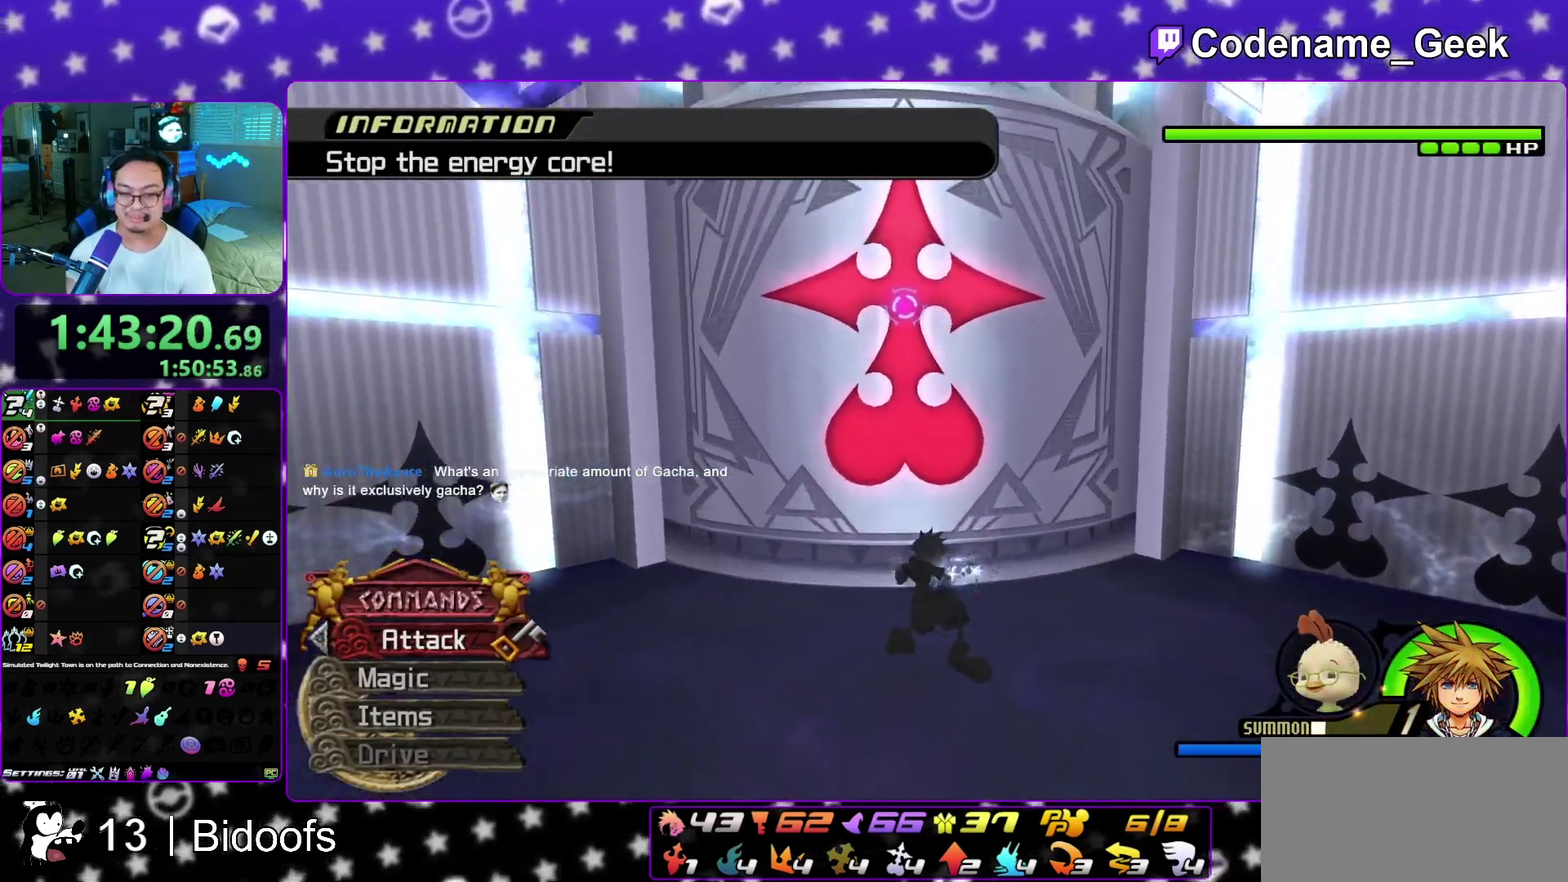
{"dt_ms": 300, "buttons": ["A"], "left_stick": "center", "right_stick": "center", "events": [[50, "A", "down"], [117, "left_stick", "center"], [133, "A", "up"], [200, "A", "down"]]}
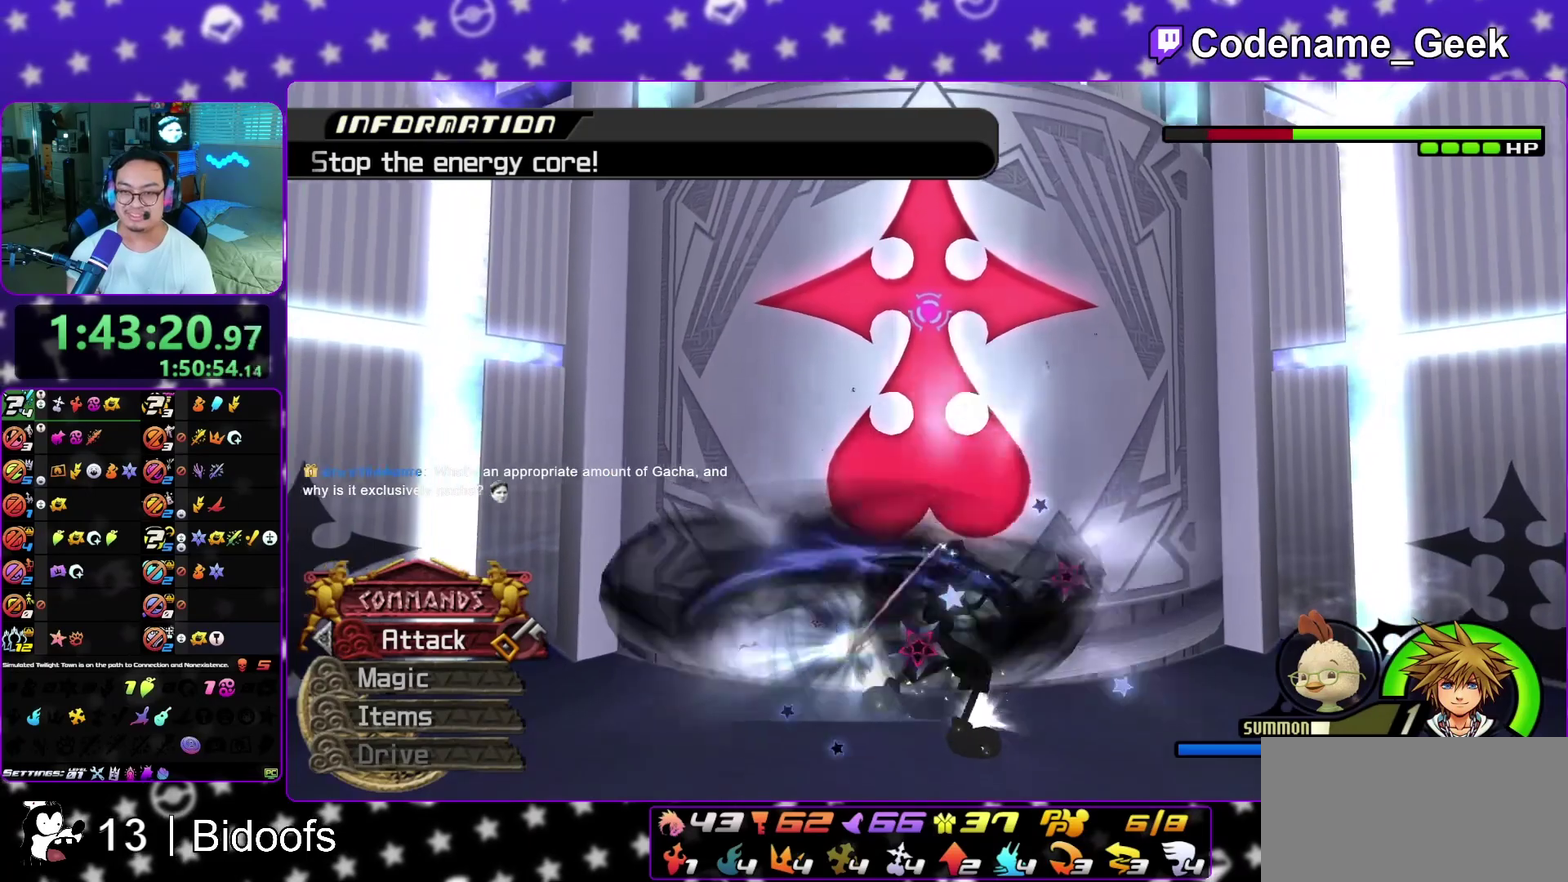
{"dt_ms": 700, "buttons": ["A"], "left_stick": "center", "right_stick": "center", "events": [[17, "A", "up"], [67, "A", "down"], [183, "A", "up"], [250, "A", "down"], [367, "A", "up"], [433, "A", "down"], [533, "A", "up"], [617, "A", "down"]]}
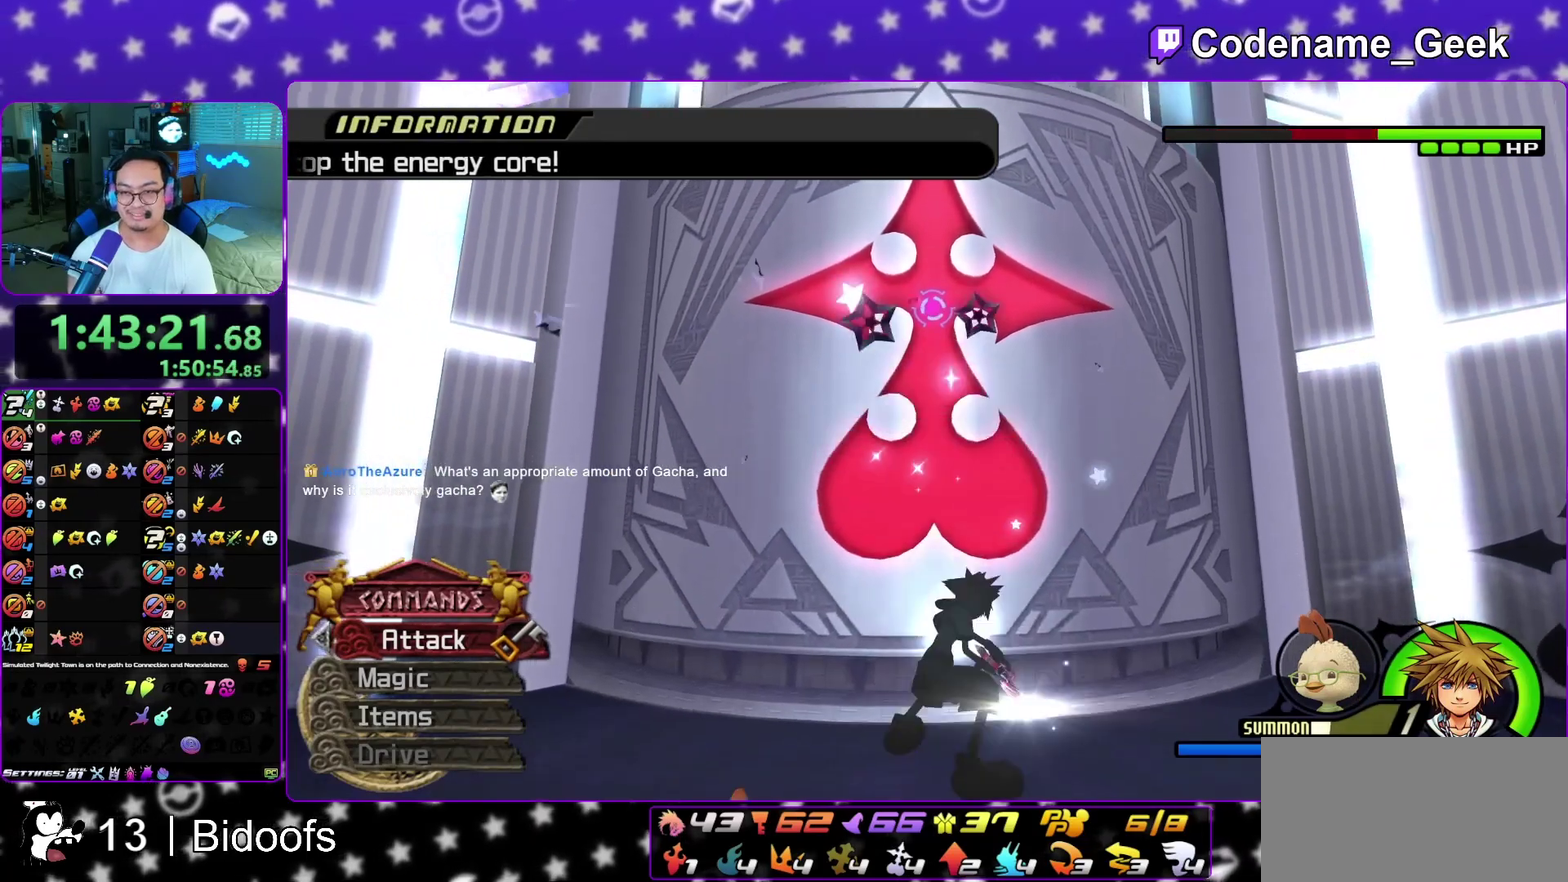
{"dt_ms": 300, "buttons": ["A"], "left_stick": "center", "right_stick": "center", "events": [[17, "A", "up"], [100, "A", "down"], [200, "A", "up"], [300, "A", "down"]]}
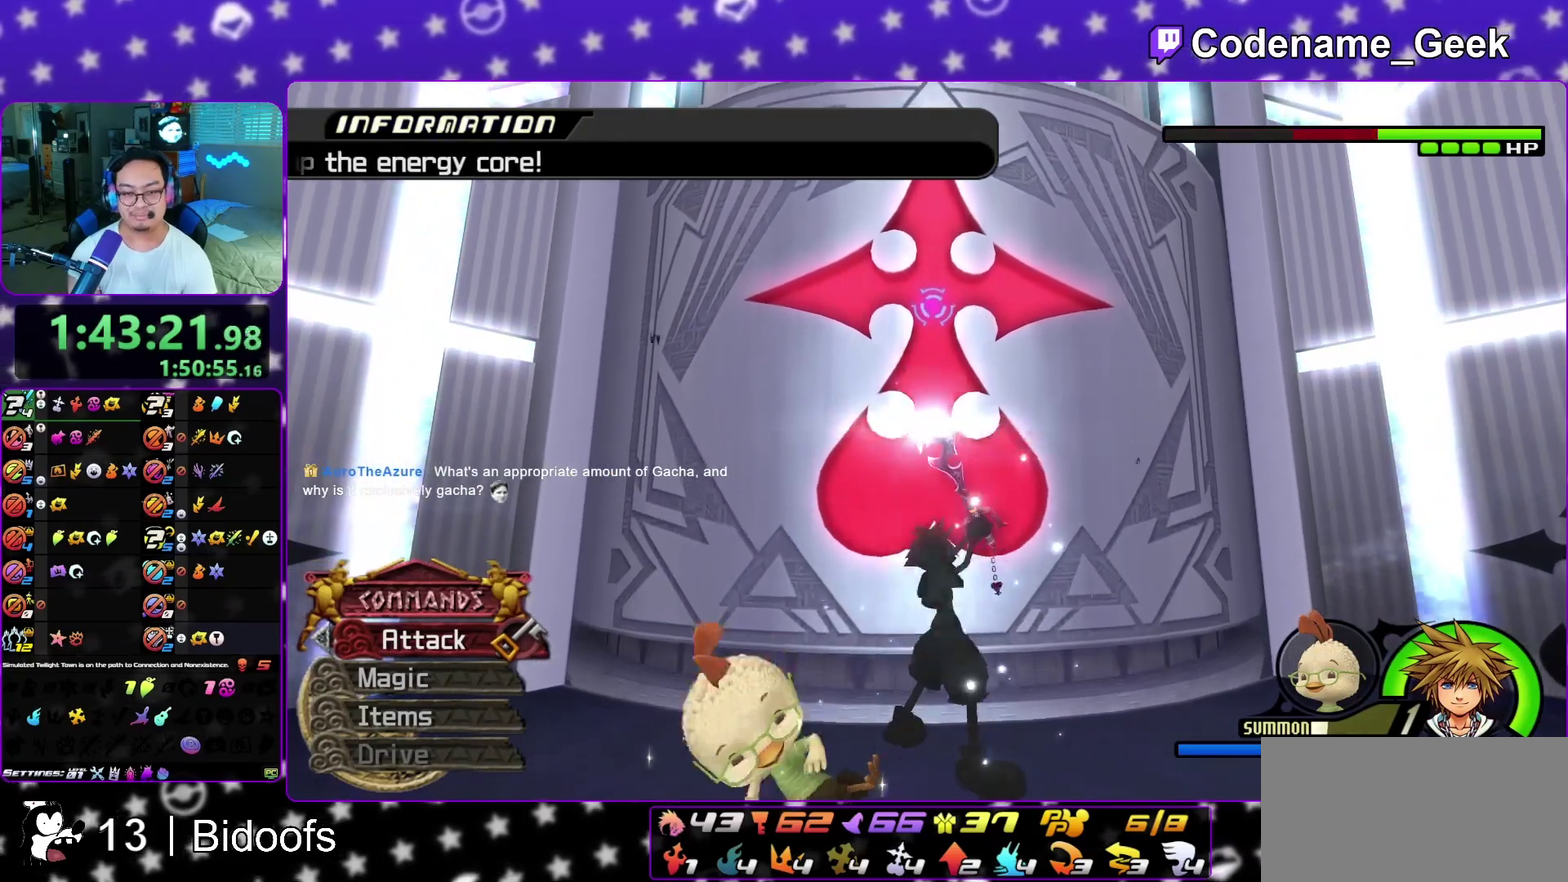
{"dt_ms": 500, "buttons": [], "left_stick": "center", "right_stick": "down-right", "events": [[133, "A", "up"], [367, "right_stick", "down-right"]]}
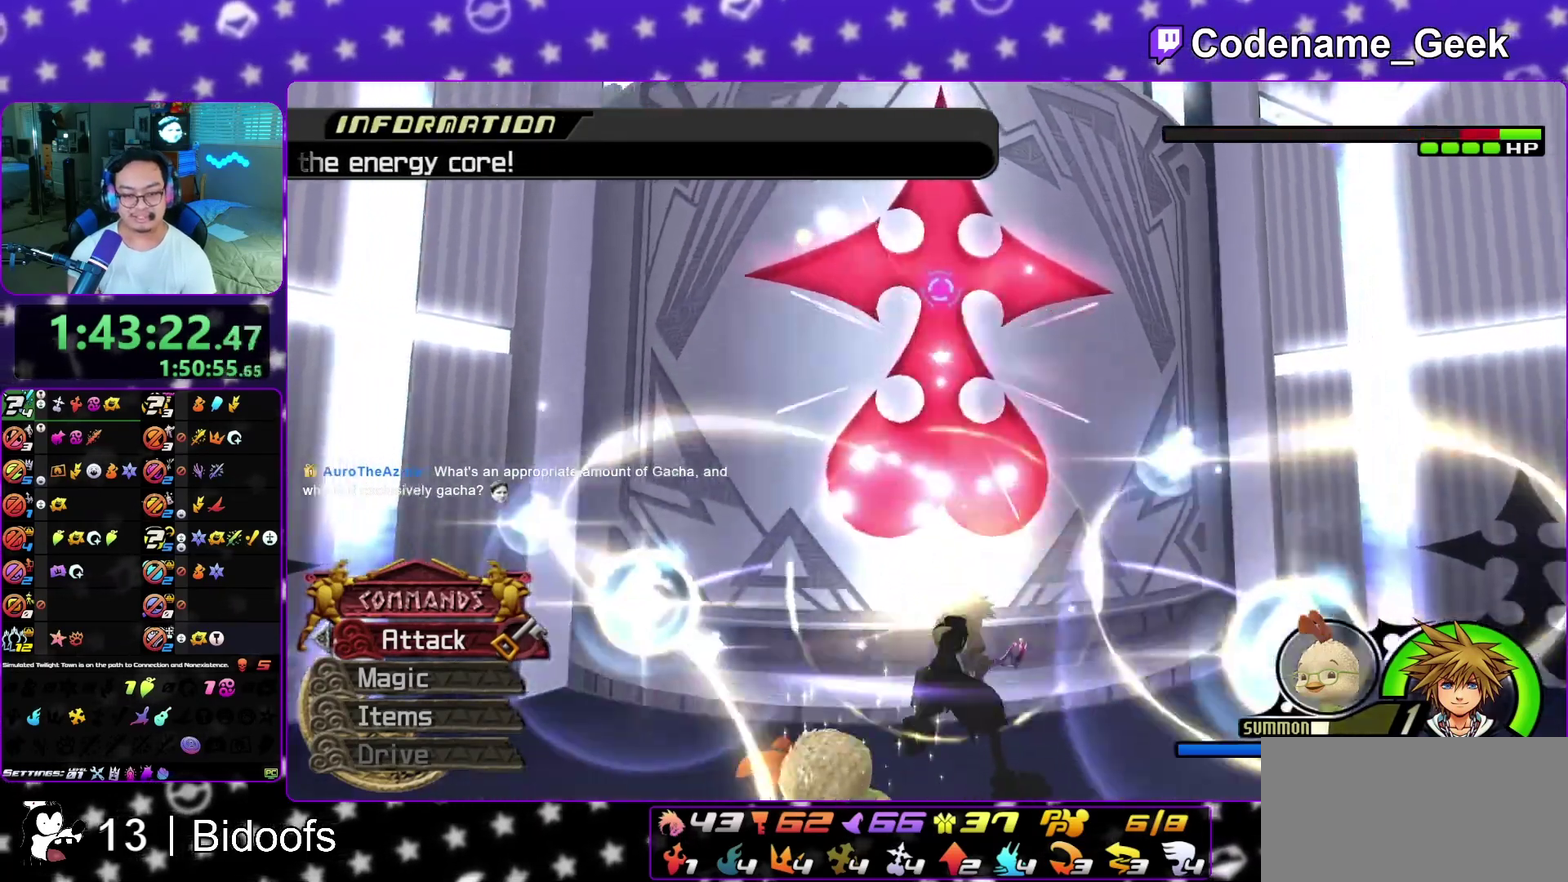
{"dt_ms": 300, "buttons": [], "left_stick": "right", "right_stick": "down-right", "events": [[267, "left_stick", "right"]]}
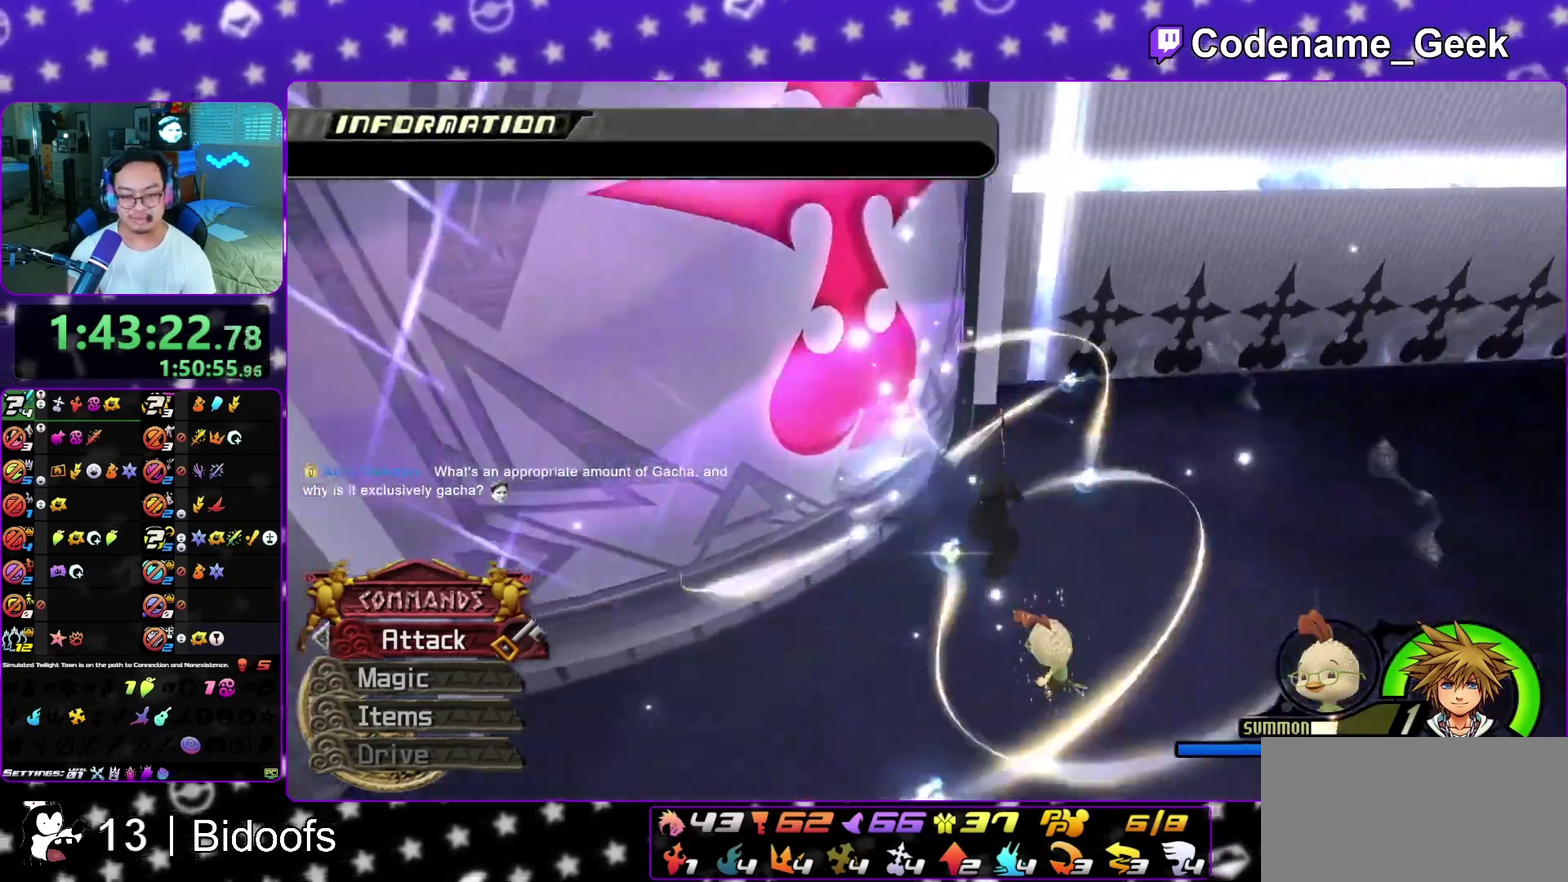
{"dt_ms": 900, "buttons": ["L1"], "left_stick": "up", "right_stick": "down", "events": [[67, "right_stick", "up"], [383, "left_stick", "up-right"], [483, "L1", "down"], [550, "right_stick", "center"], [633, "left_stick", "up"], [883, "right_stick", "down"]]}
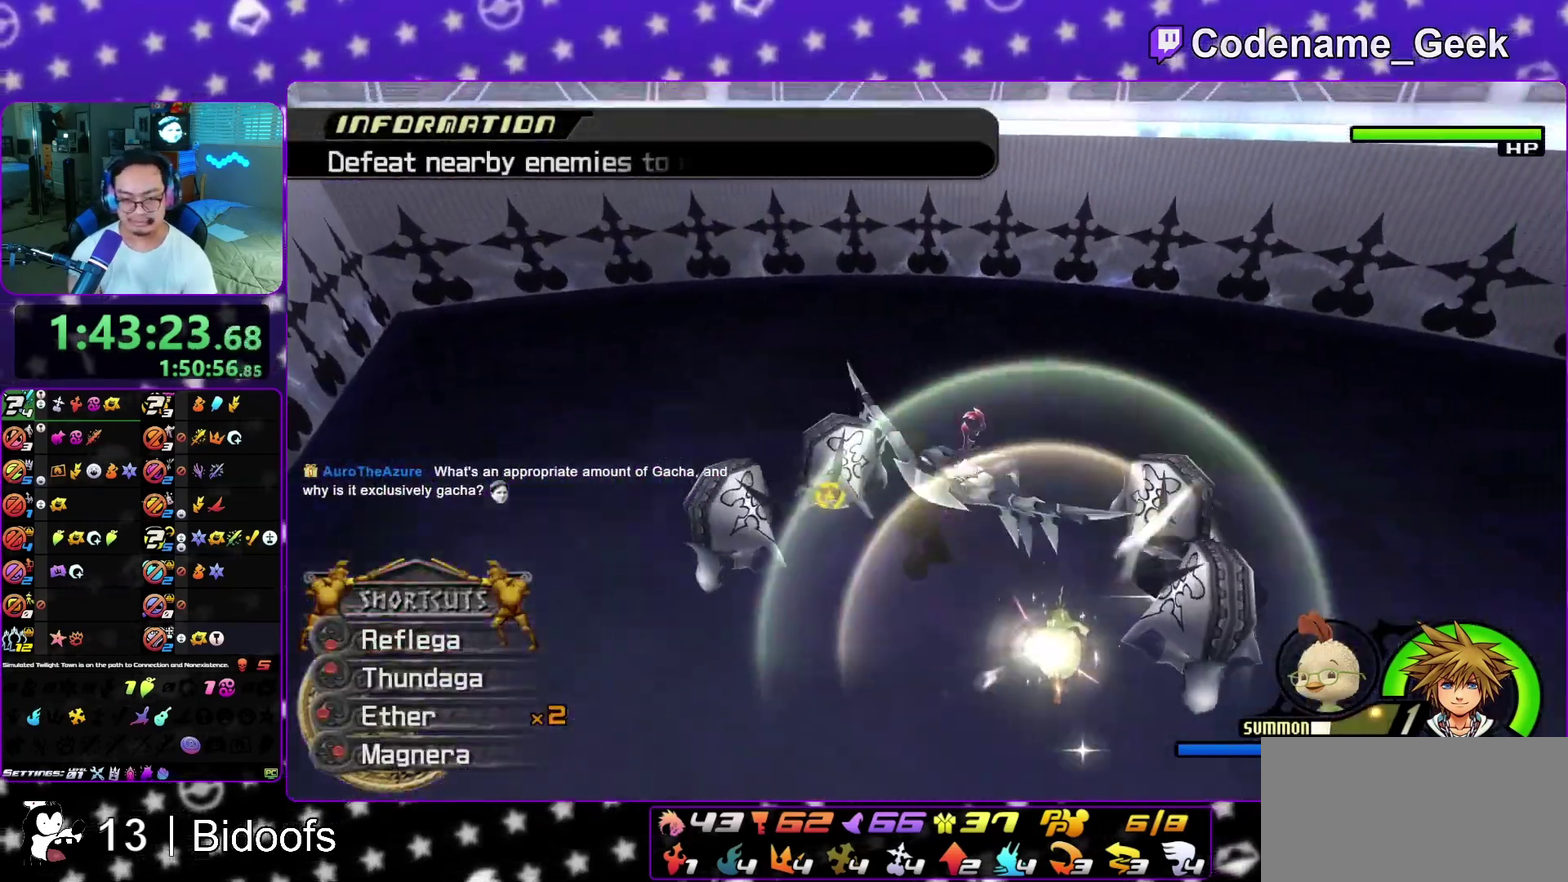
{"dt_ms": 300, "buttons": ["A", "L1"], "left_stick": "center", "right_stick": "down-left", "events": [[33, "A", "down"], [50, "left_stick", "center"], [133, "A", "up"], [233, "A", "down"], [283, "right_stick", "down-left"]]}
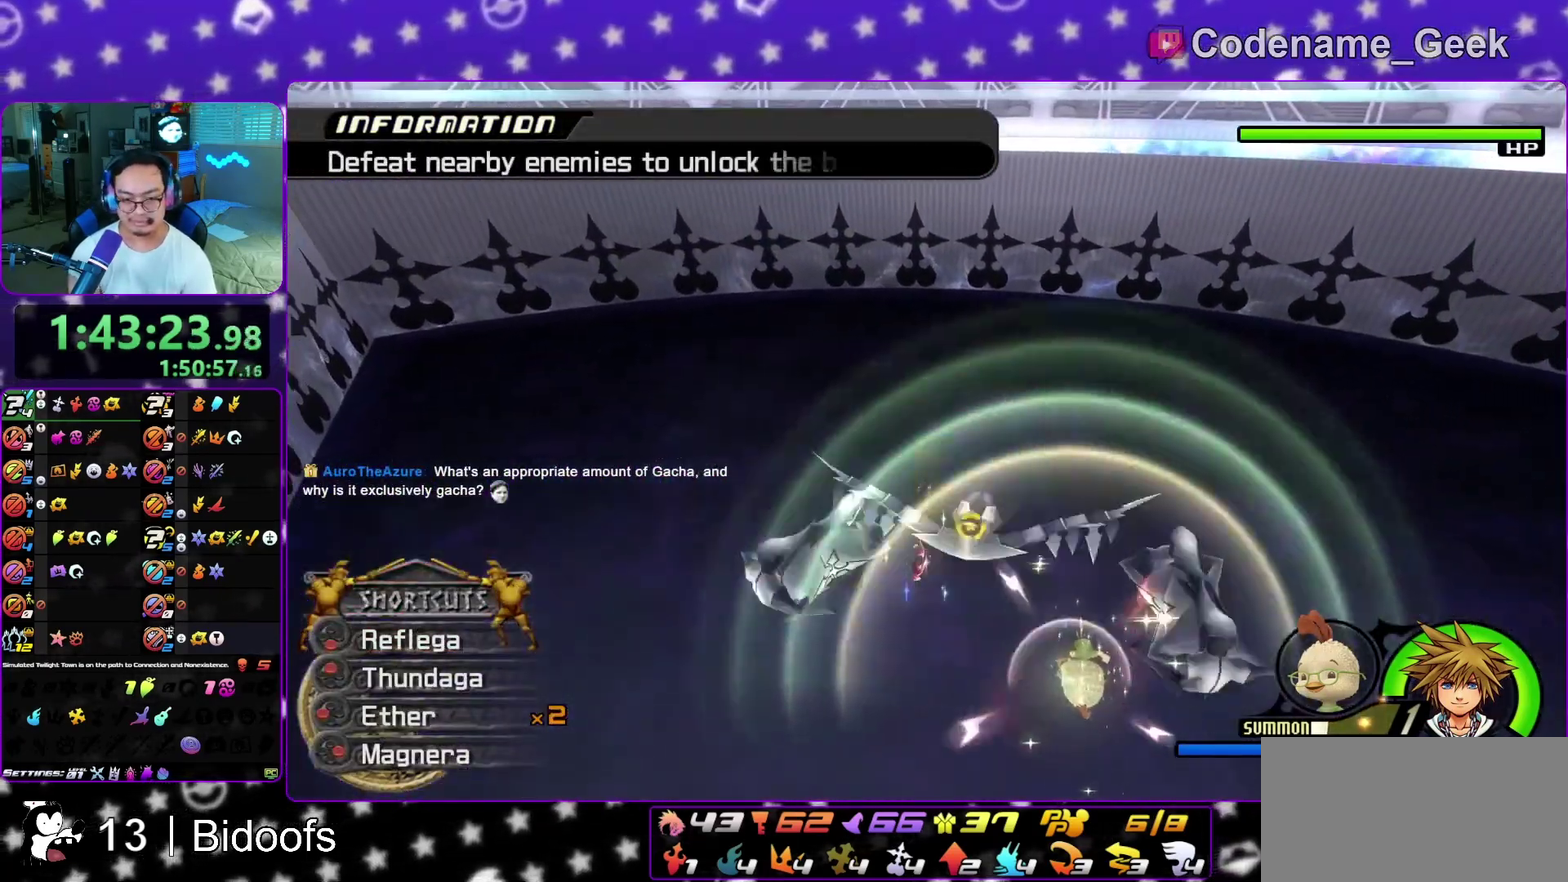
{"dt_ms": 600, "buttons": ["A"], "left_stick": "center", "right_stick": "down-left", "events": [[50, "A", "up"], [150, "A", "down"], [183, "L1", "up"], [233, "A", "up"], [350, "A", "down"], [433, "A", "up"], [550, "A", "down"]]}
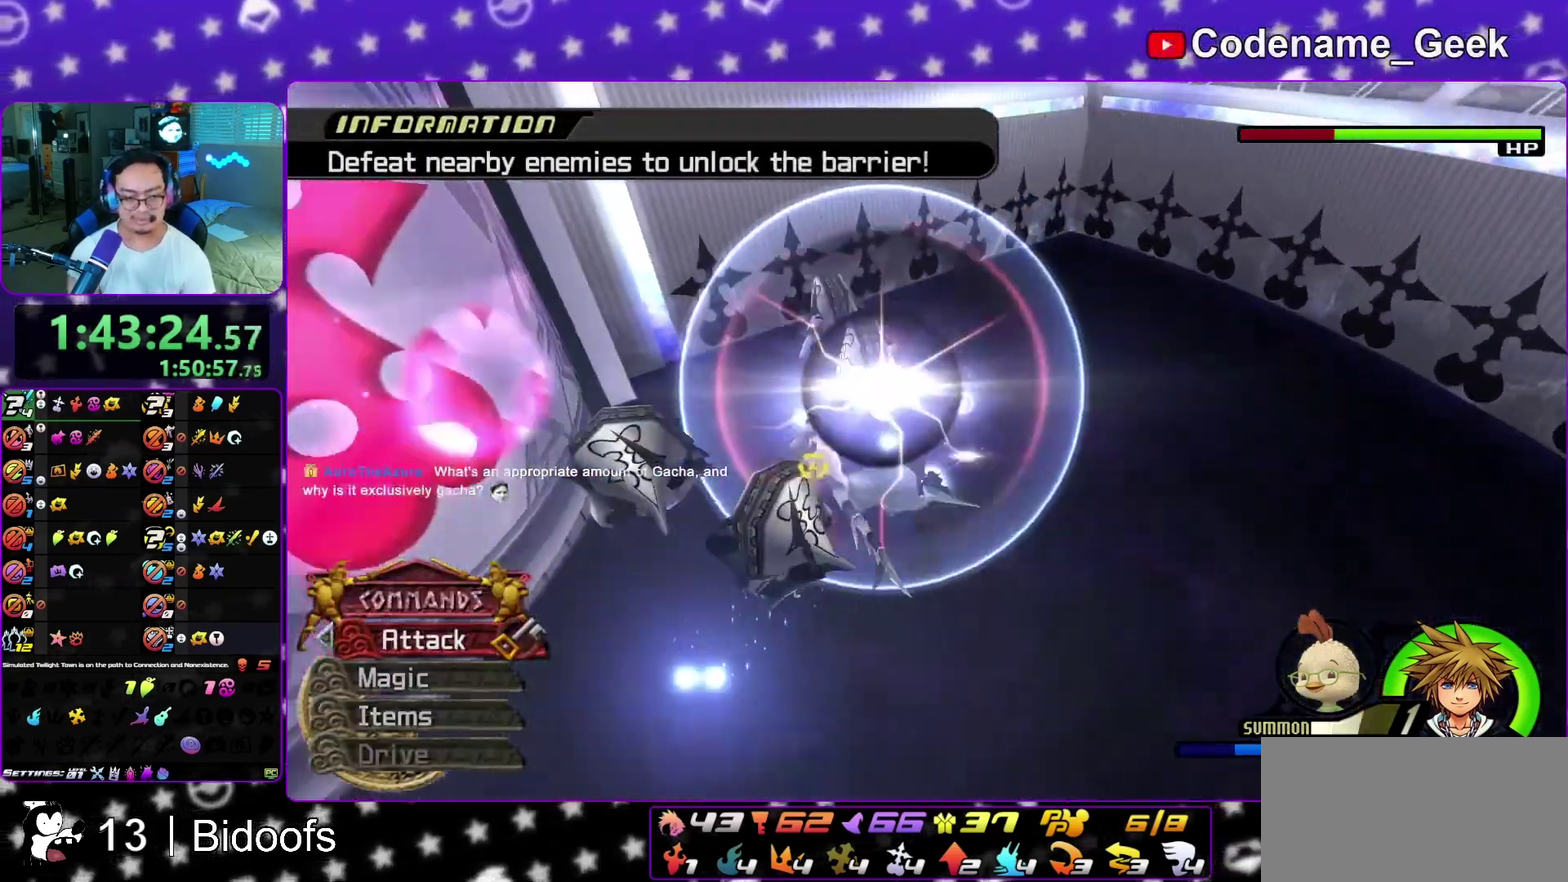
{"dt_ms": 400, "buttons": ["A"], "left_stick": "center", "right_stick": "down", "events": [[50, "A", "up"], [150, "A", "down"], [217, "right_stick", "down"], [267, "A", "up"], [350, "A", "down"]]}
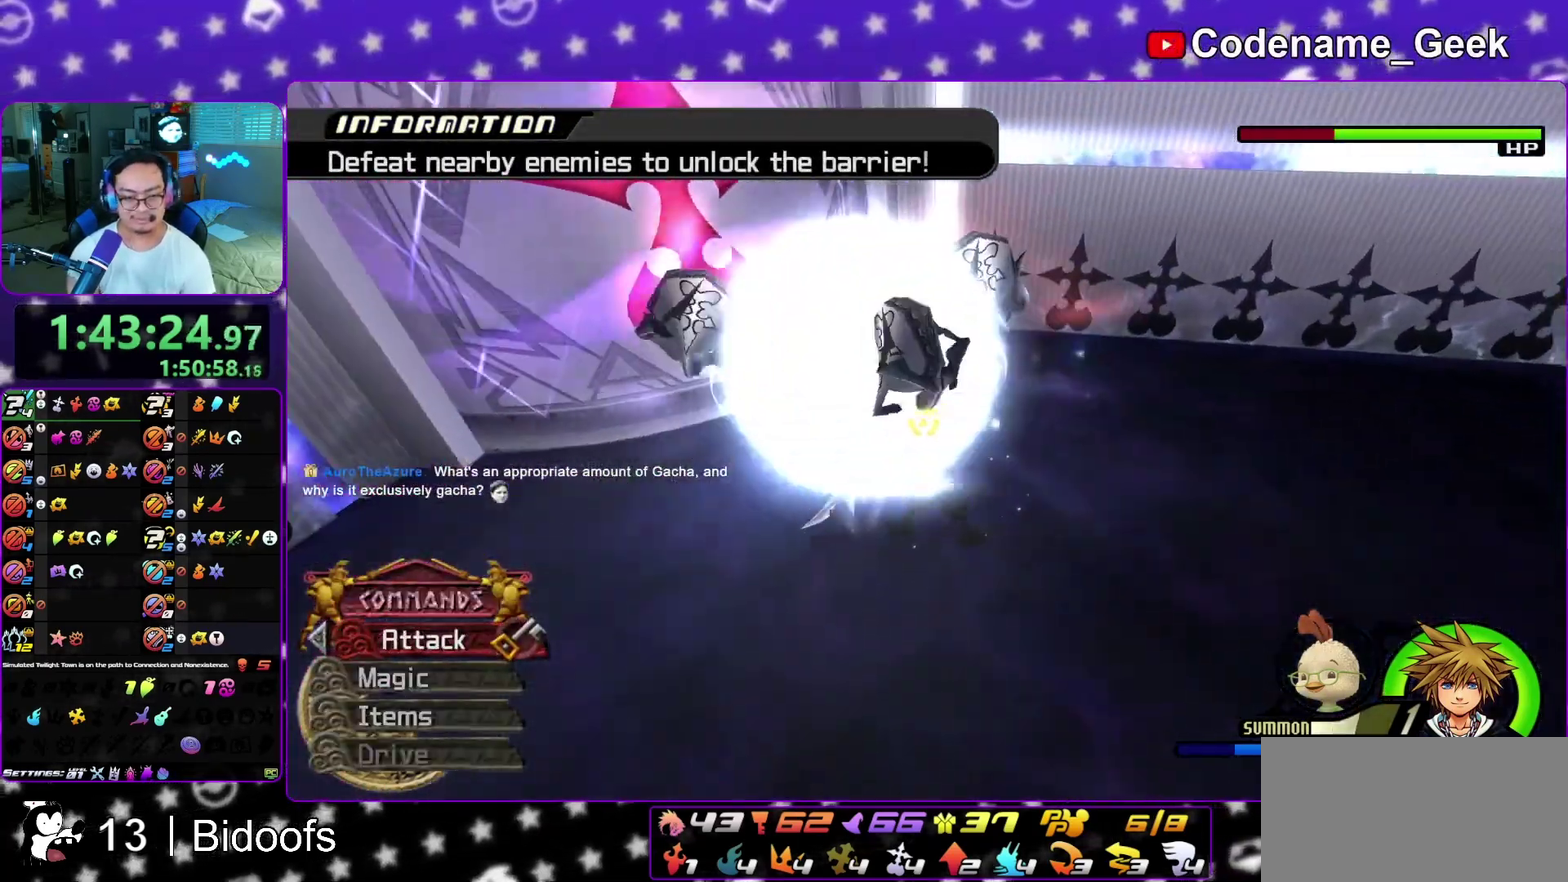
{"dt_ms": 400, "buttons": ["A"], "left_stick": "center", "right_stick": "down", "events": [[50, "A", "up"], [133, "A", "down"], [267, "A", "up"], [333, "A", "down"]]}
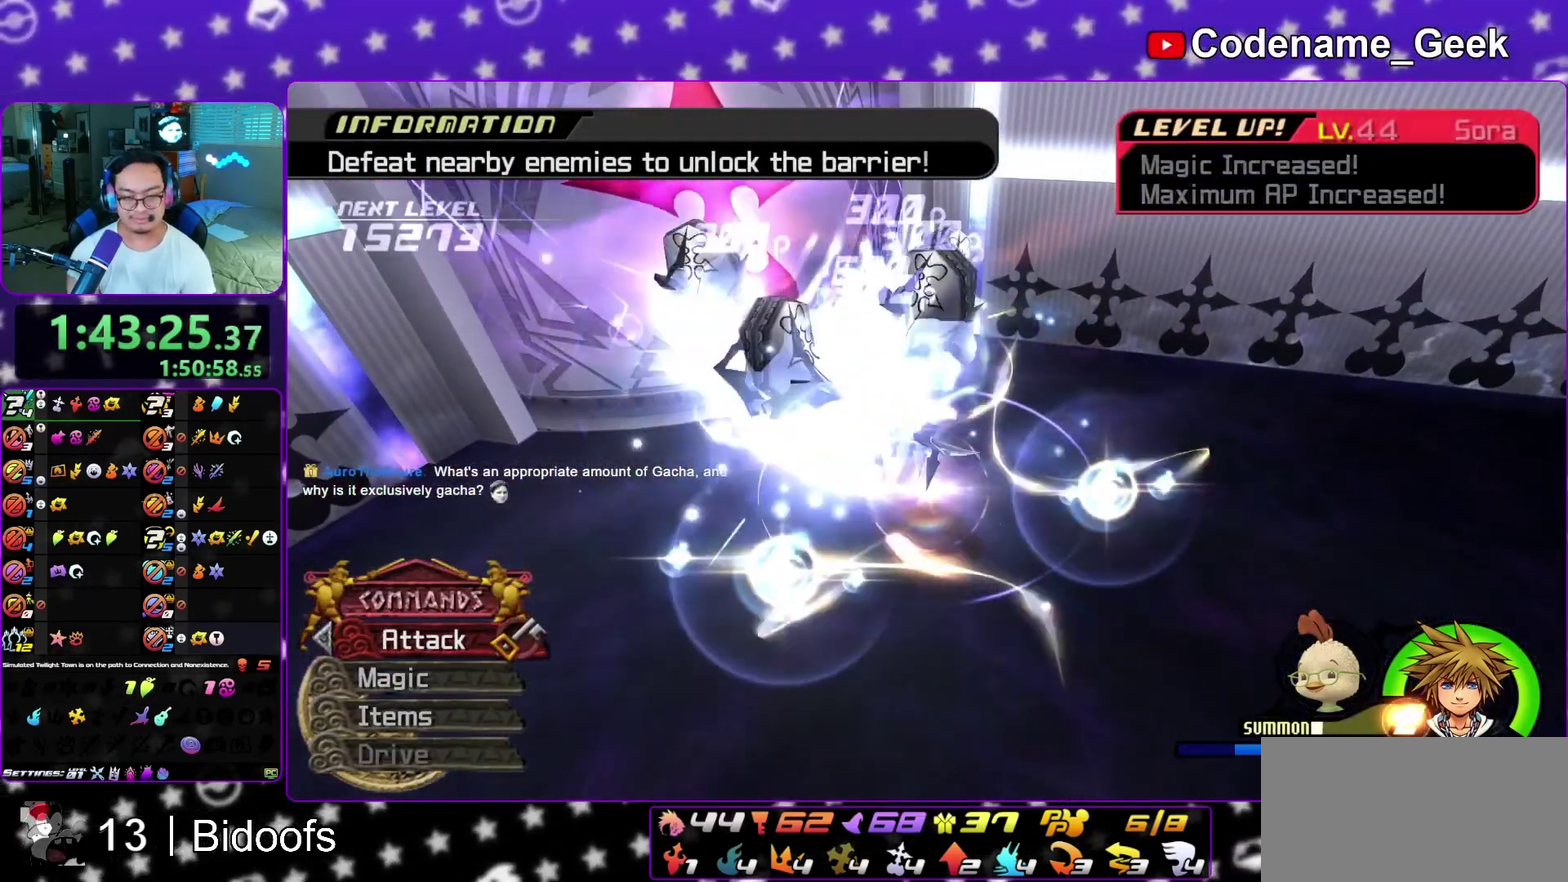
{"dt_ms": 600, "buttons": [], "left_stick": "up", "right_stick": "center", "events": [[67, "right_stick", "down-right"], [83, "A", "up"], [133, "right_stick", "center"], [150, "left_stick", "up"], [267, "L1", "down"], [333, "right_stick", "up"], [367, "L1", "up"], [500, "right_stick", "center"], [517, "L1", "down"], [600, "L1", "up"]]}
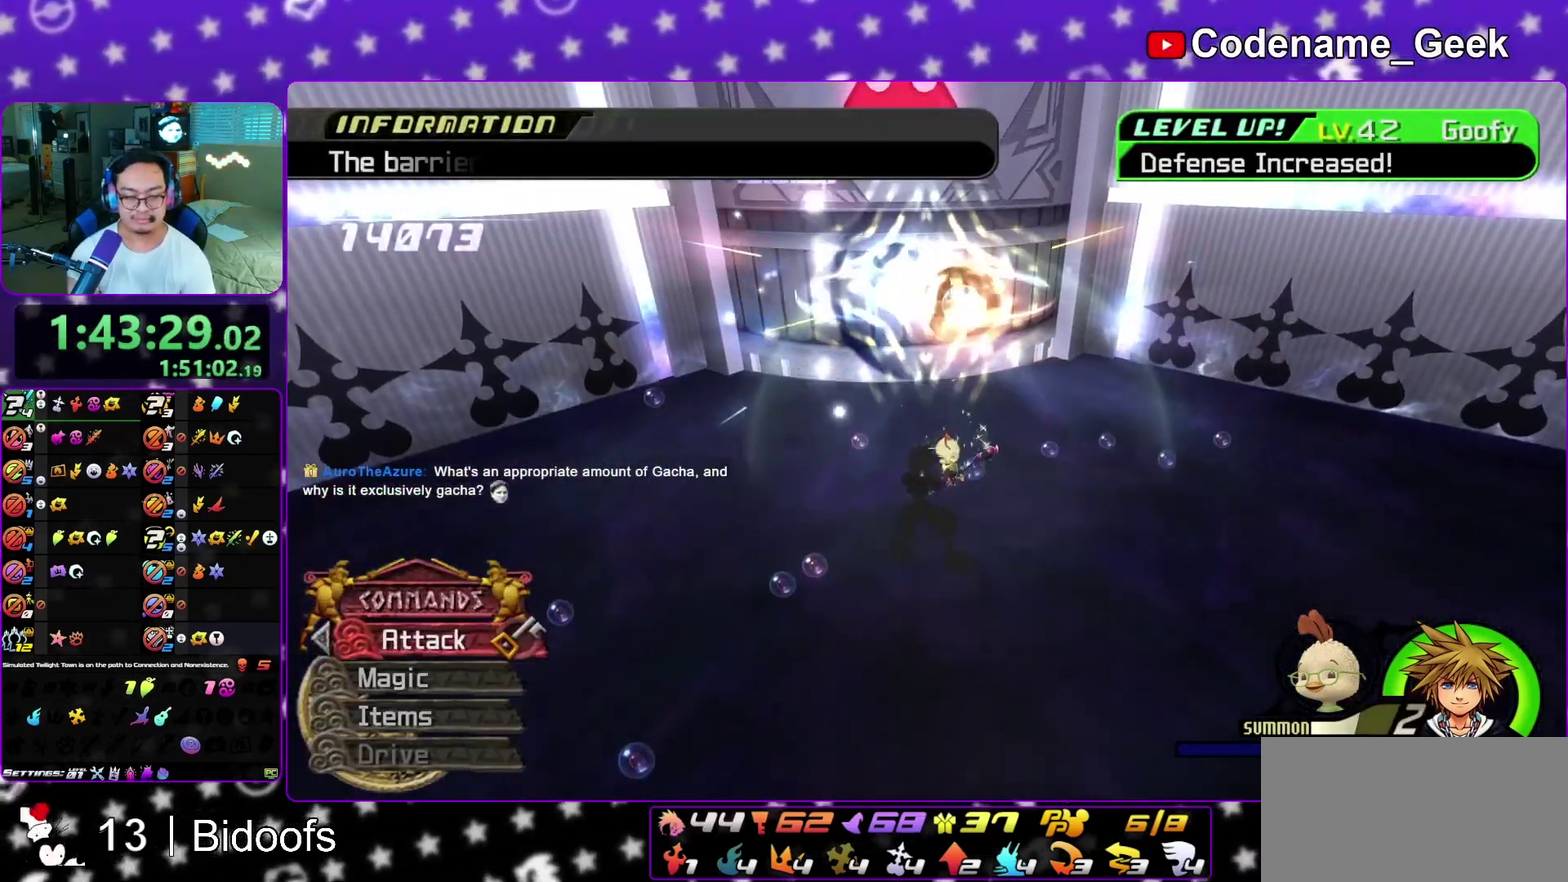
{"dt_ms": 300, "buttons": [], "left_stick": "up", "right_stick": "center", "events": []}
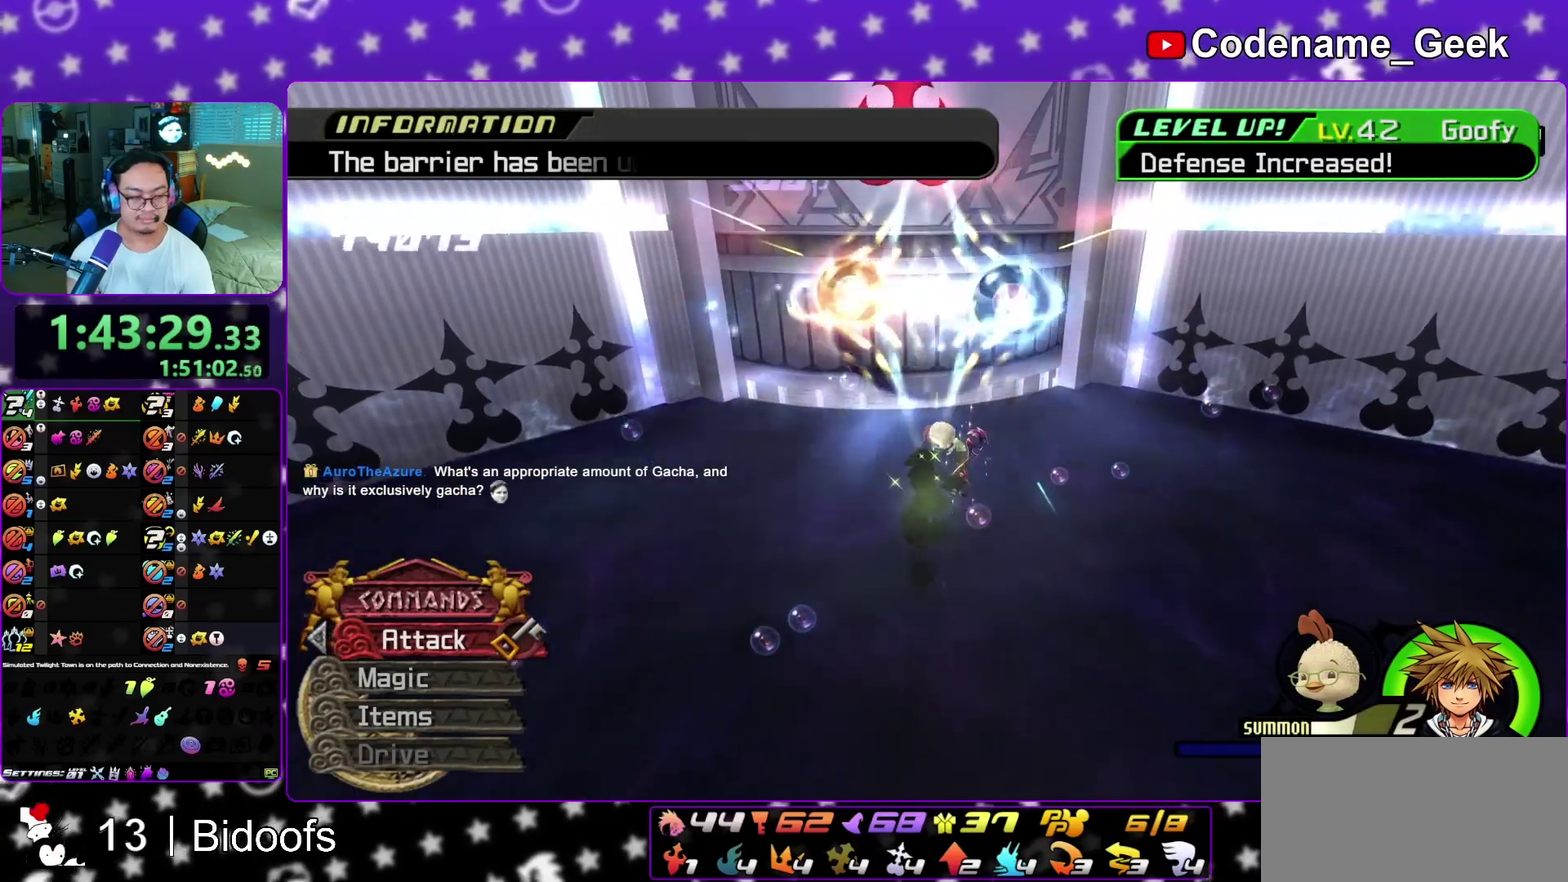
{"dt_ms": 700, "buttons": [], "left_stick": "up", "right_stick": "center", "events": [[100, "L1", "down"], [233, "L1", "up"], [367, "L1", "down"], [467, "L1", "up"]]}
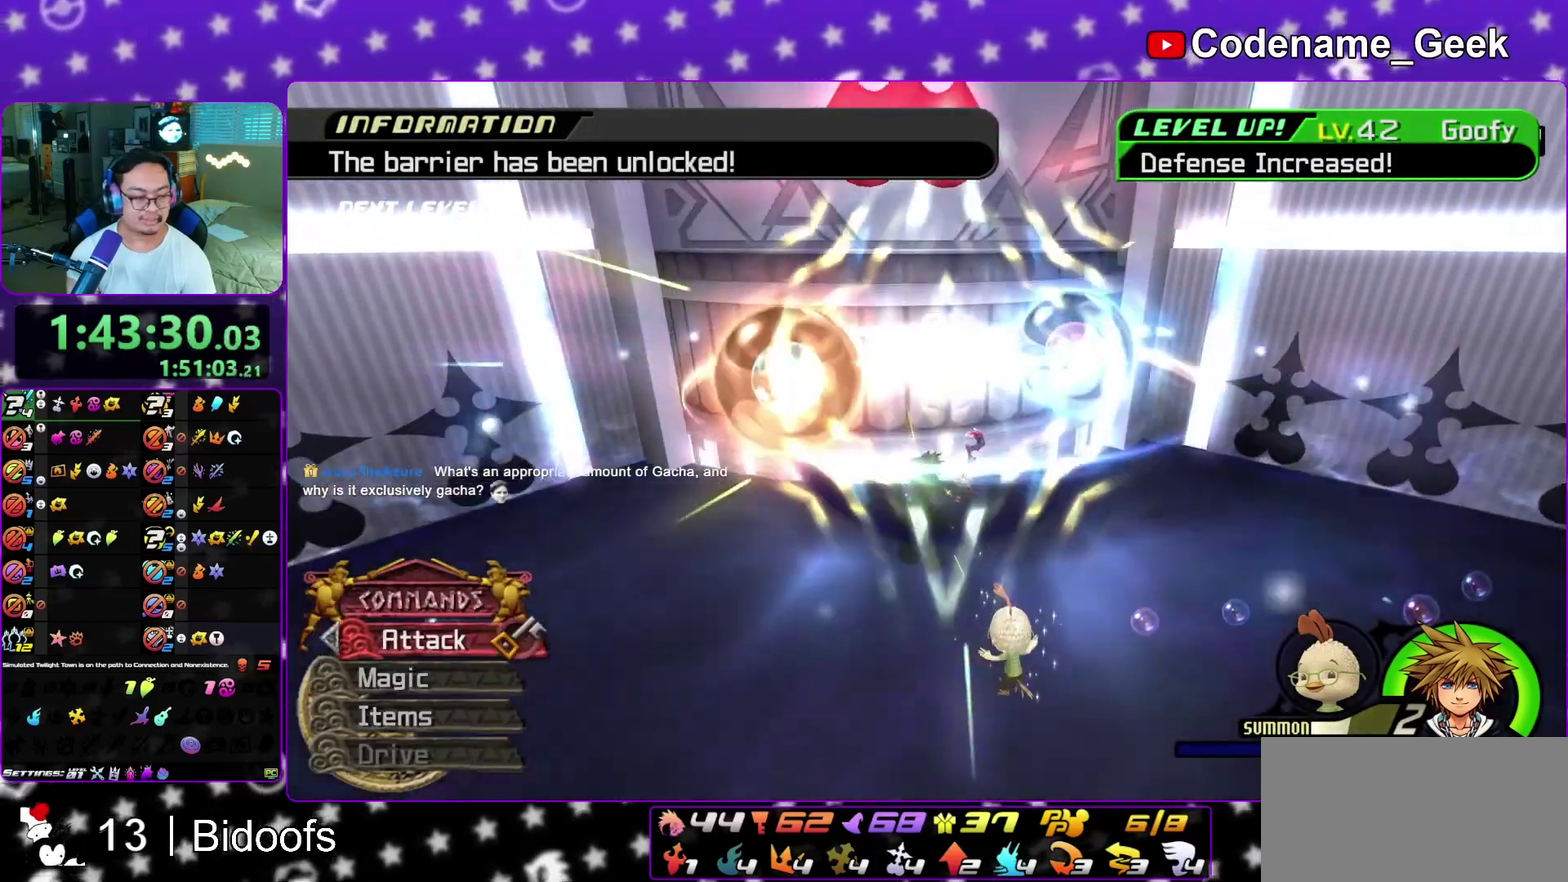
{"dt_ms": 400, "buttons": [], "left_stick": "up", "right_stick": "center", "events": [[117, "A", "down"], [200, "A", "up"], [267, "A", "down"], [367, "A", "up"]]}
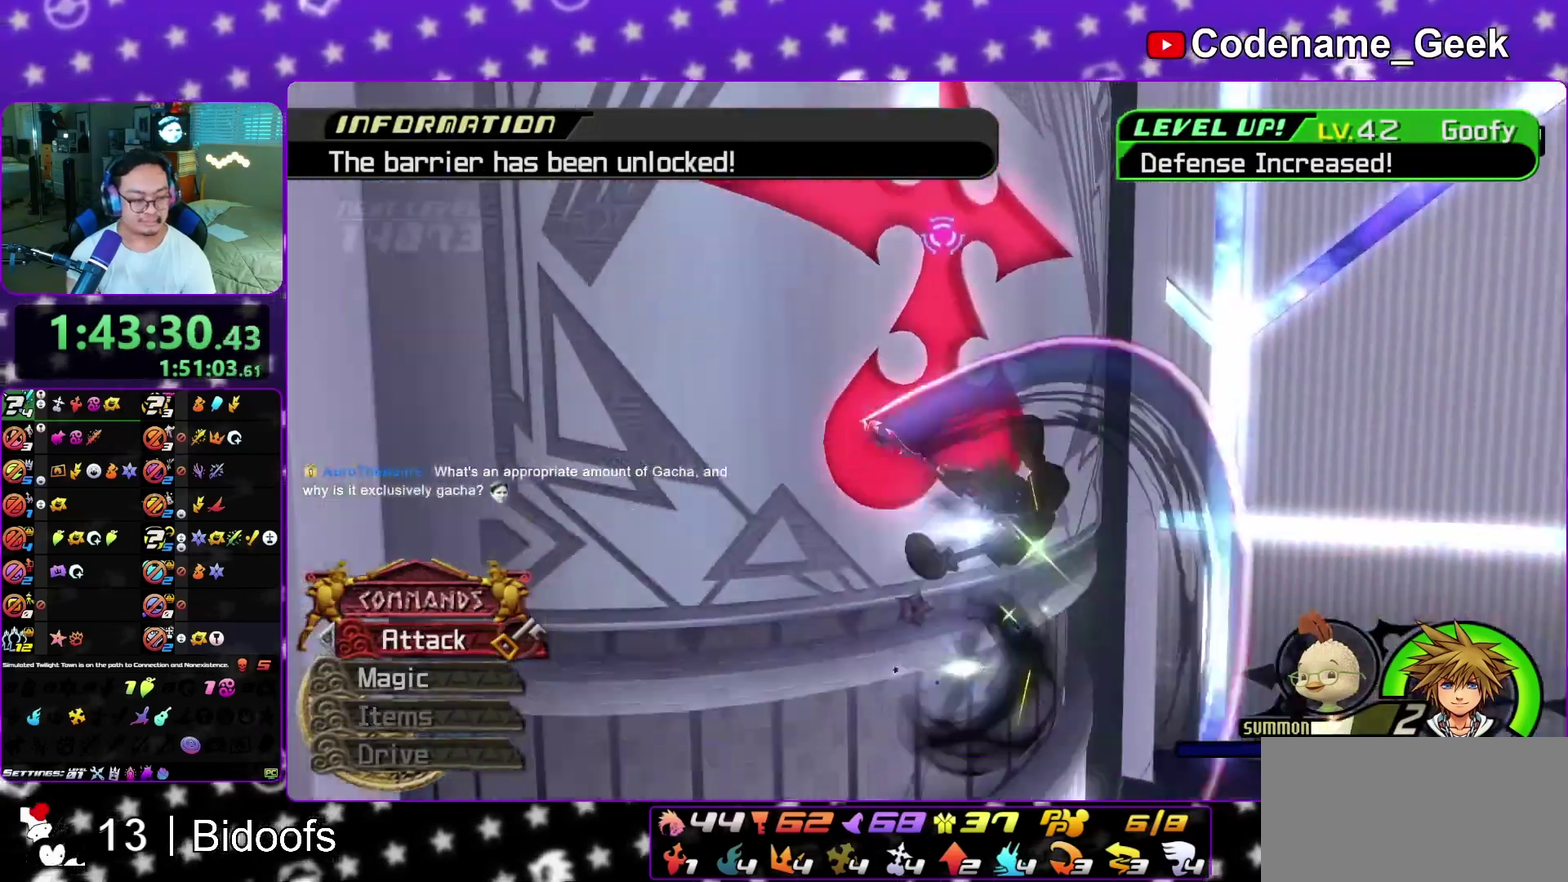
{"dt_ms": 600, "buttons": ["A"], "left_stick": "center", "right_stick": "center", "events": [[50, "A", "down"], [100, "left_stick", "center"], [167, "A", "up"], [233, "A", "down"], [333, "A", "up"], [400, "A", "down"], [500, "A", "up"], [567, "A", "down"]]}
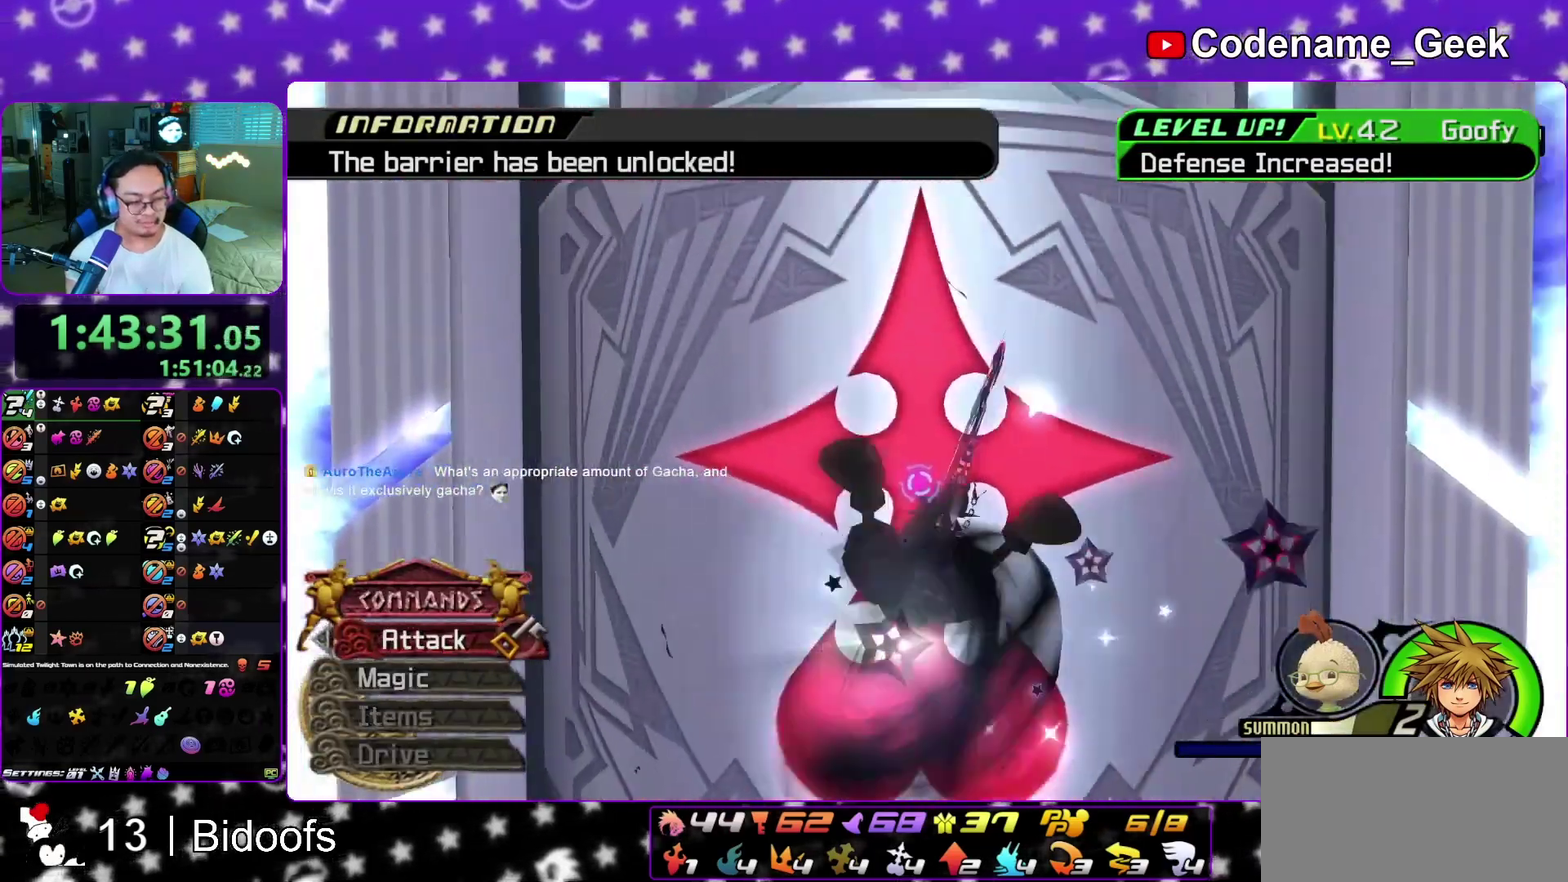
{"dt_ms": 300, "buttons": [], "left_stick": "center", "right_stick": "center", "events": [[83, "A", "up"], [133, "A", "down"], [267, "A", "up"]]}
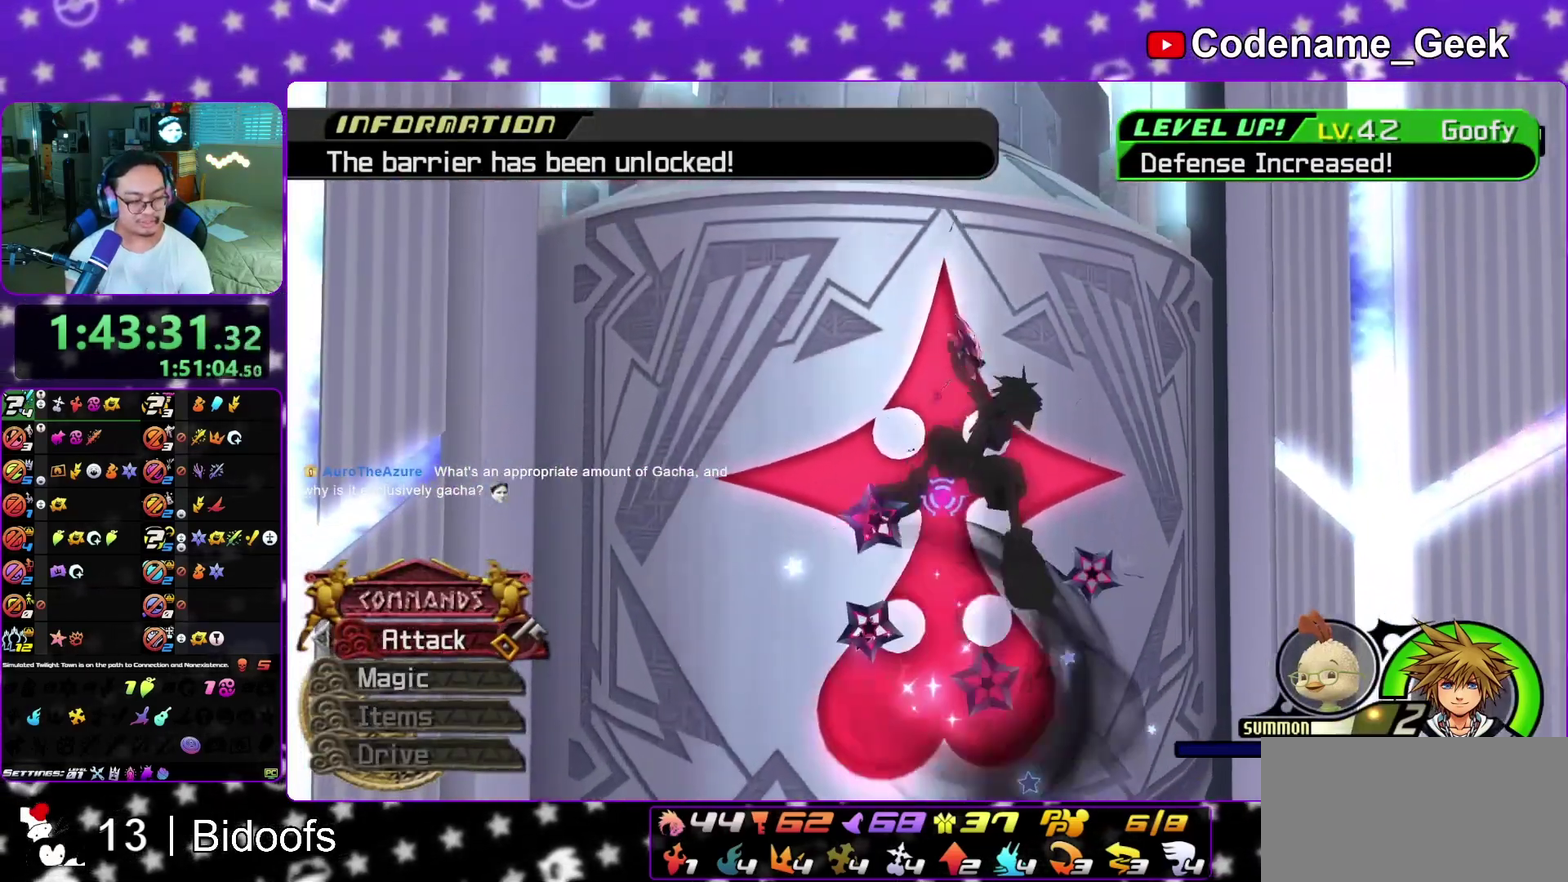
{"dt_ms": 800, "buttons": [], "left_stick": "center", "right_stick": "center", "events": [[33, "A", "down"], [150, "A", "up"], [233, "A", "down"], [350, "A", "up"], [450, "A", "down"], [550, "A", "up"], [650, "A", "down"], [750, "A", "up"]]}
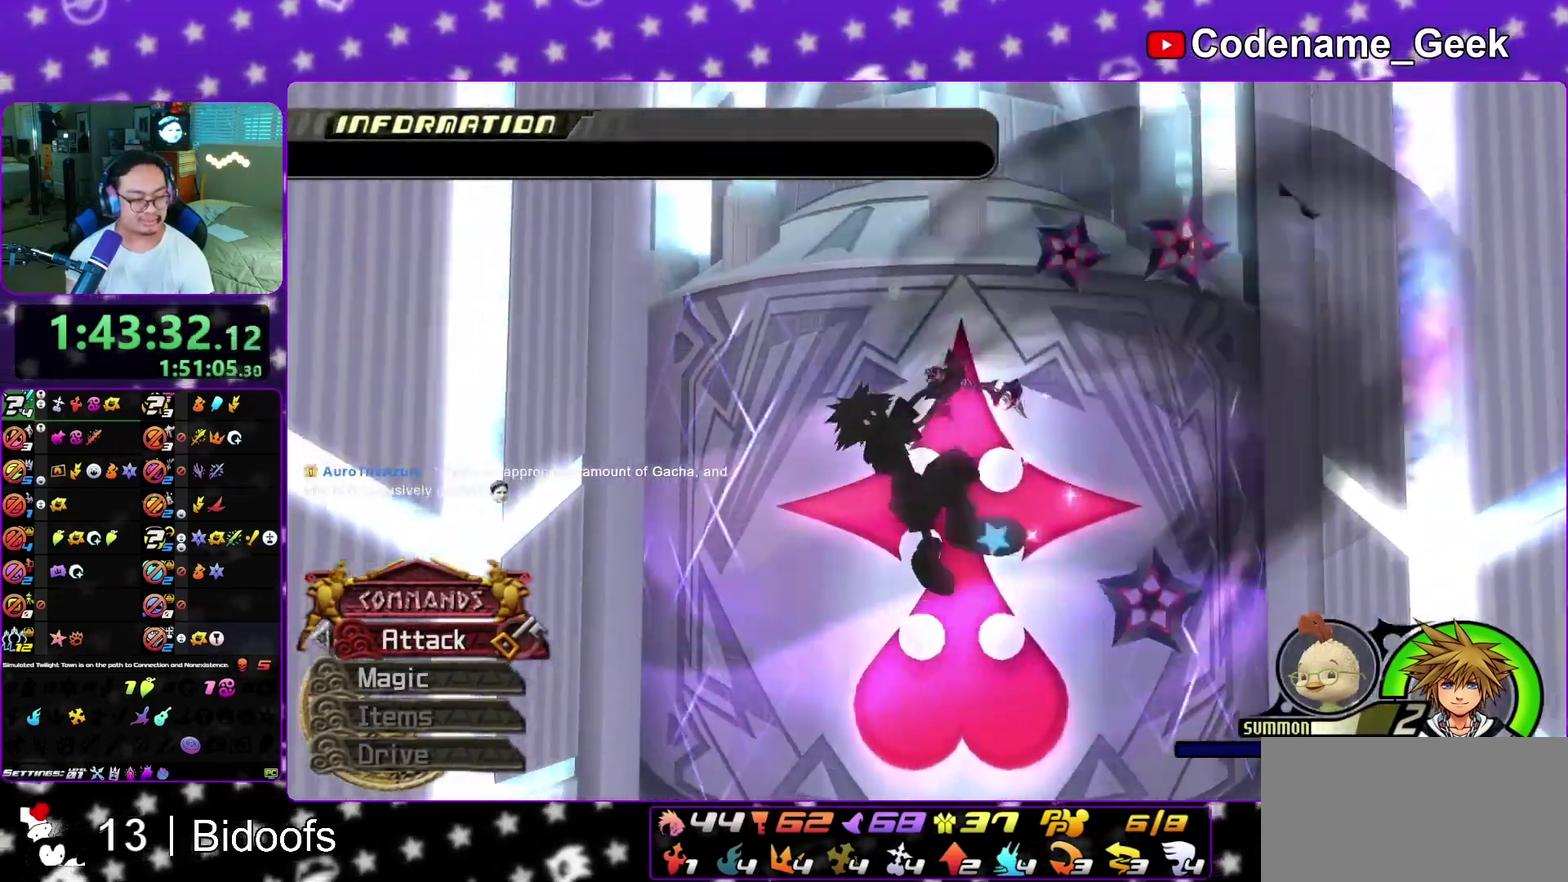
{"dt_ms": 400, "buttons": [], "left_stick": "down", "right_stick": "center", "events": [[33, "A", "down"], [150, "A", "up"], [233, "A", "down"], [333, "A", "up"], [367, "left_stick", "down"]]}